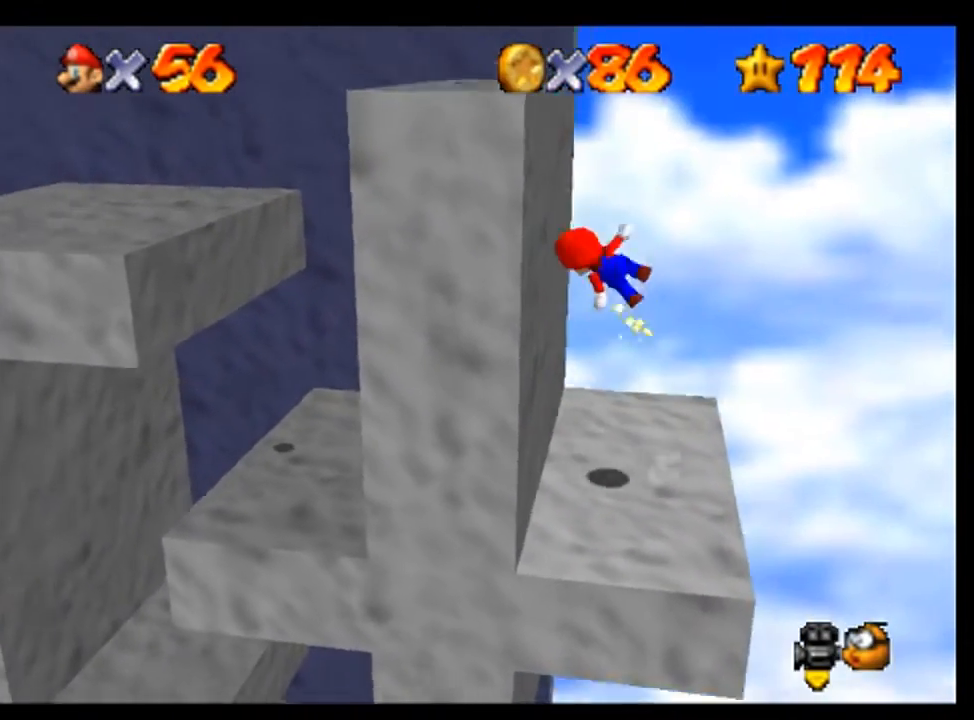
Gameplay with a controller (Nintendo layout); each line is a JSON object with the inputs held at the frame after it (dt_ms = milliseconds from this image to that frame). "events" lists button and stick changes between this image and that frame as [ms after this image, input, new state], when the widget could be followed in between. Not read: A L1 L3 R1 R3.
{"dt_ms": 500, "buttons": [], "left_stick": "center", "events": [[33, "left_stick", "center"], [200, "left_stick", "left"], [367, "left_stick", "center"]]}
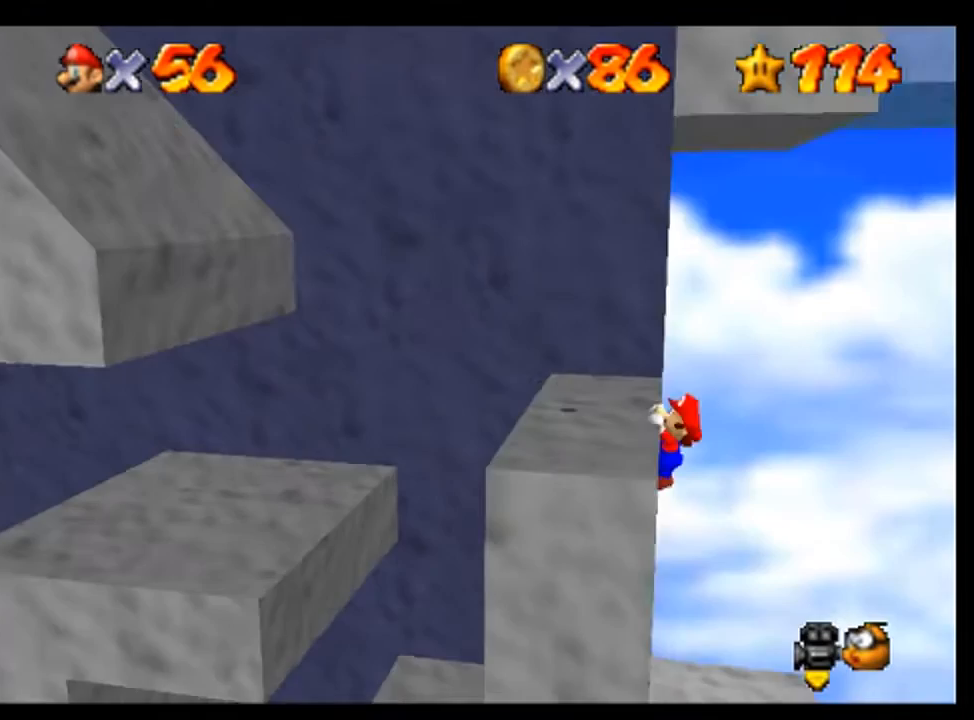
{"dt_ms": 500, "buttons": [], "left_stick": "left", "events": [[433, "left_stick", "left"]]}
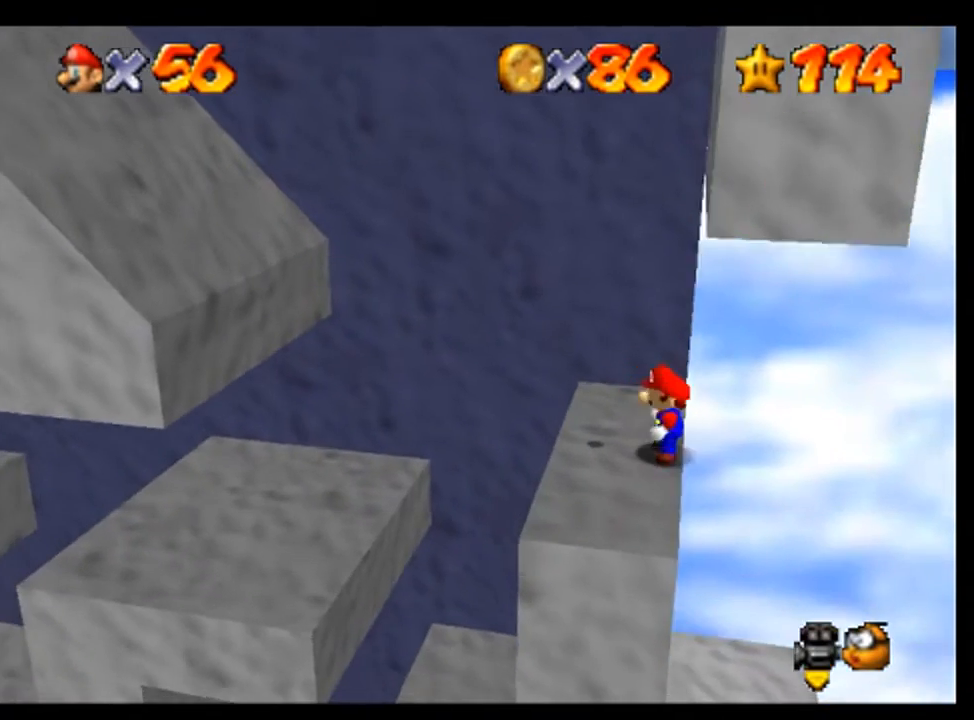
{"dt_ms": 500, "buttons": [], "left_stick": "left", "events": []}
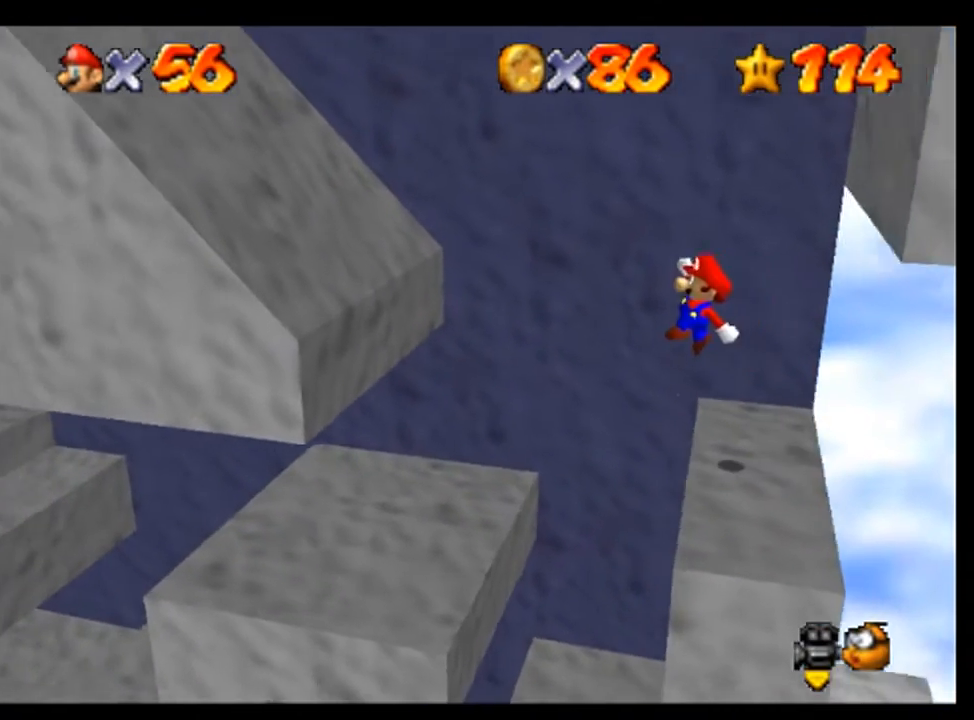
{"dt_ms": 500, "buttons": [], "left_stick": "up", "events": [[33, "left_stick", "up-left"], [500, "left_stick", "up"]]}
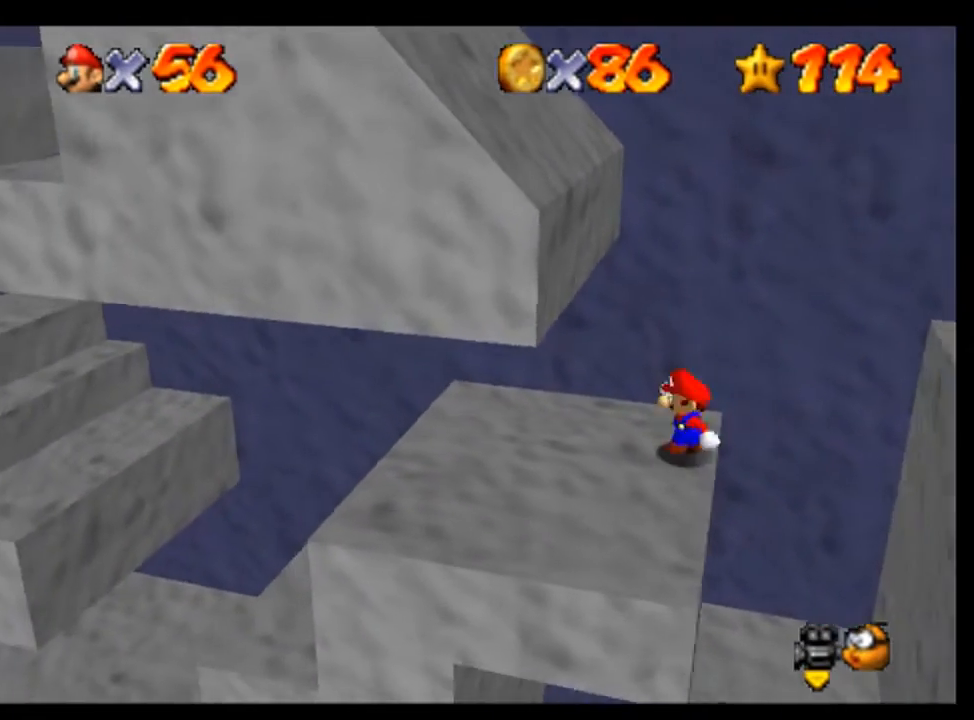
{"dt_ms": 1000, "buttons": [], "left_stick": "up", "events": [[100, "left_stick", "up-right"], [567, "left_stick", "up"]]}
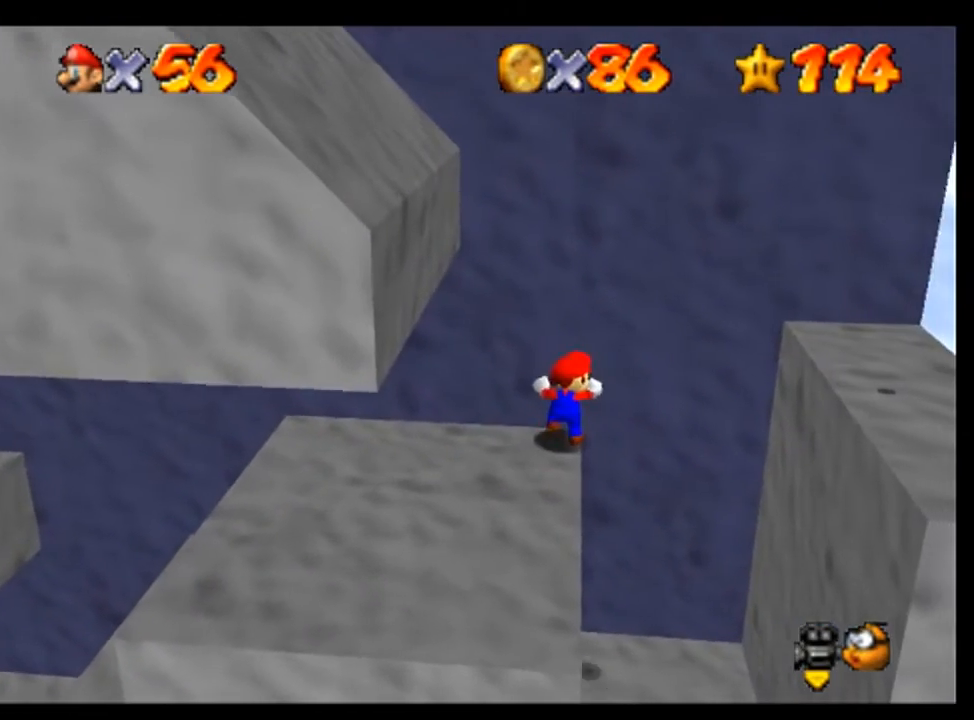
{"dt_ms": 500, "buttons": [], "left_stick": "down", "events": [[100, "left_stick", "center"], [233, "left_stick", "down"]]}
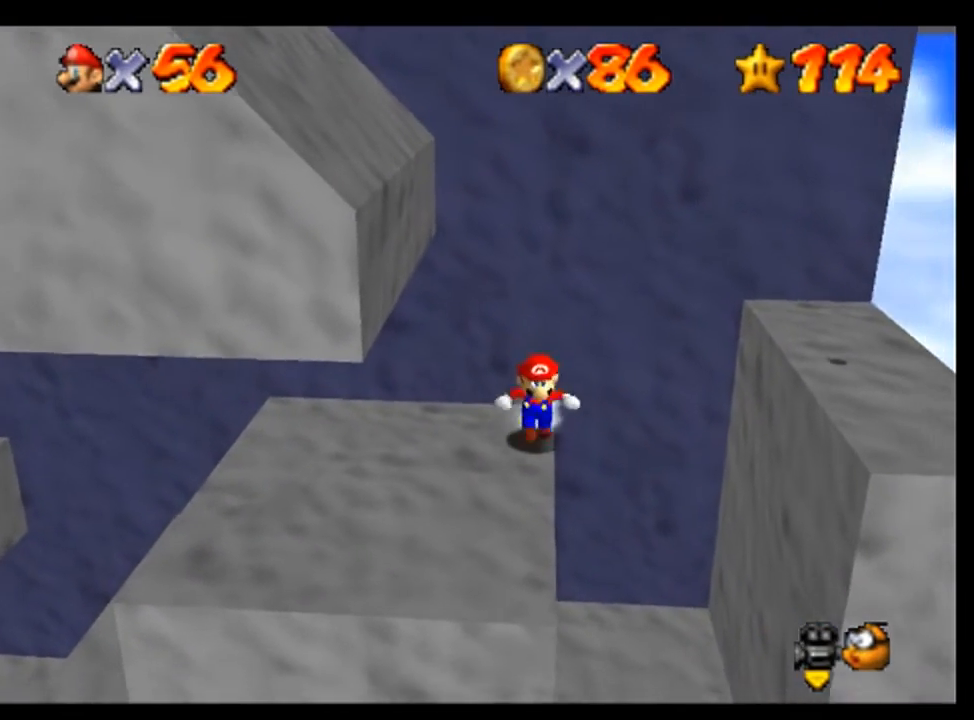
{"dt_ms": 1000, "buttons": [], "left_stick": "up", "events": [[200, "left_stick", "up"], [433, "left_stick", "up-right"], [667, "left_stick", "up"]]}
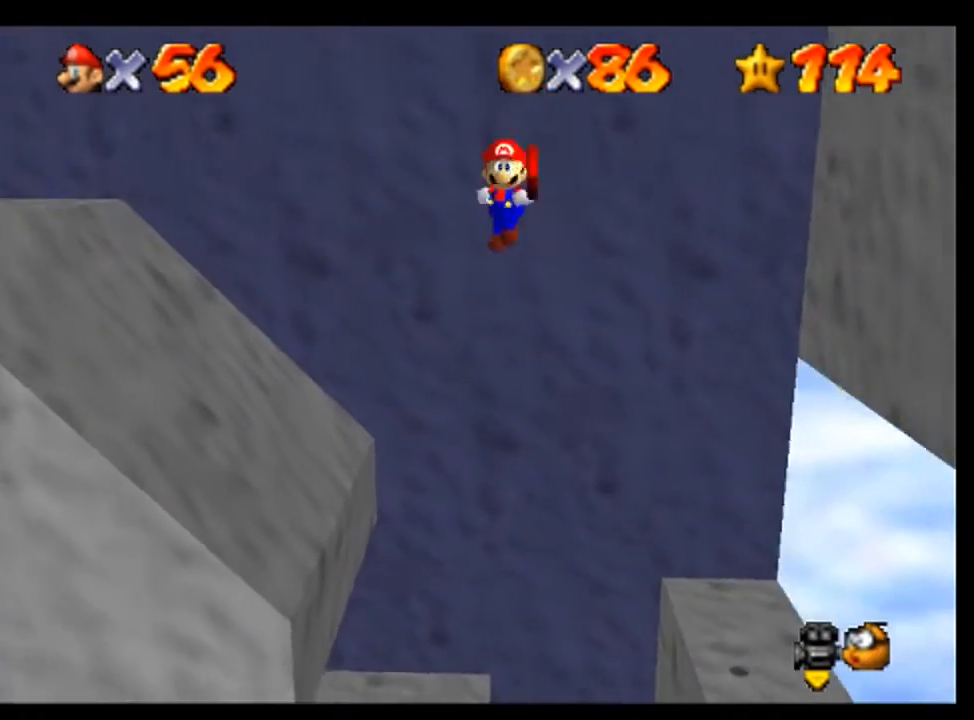
{"dt_ms": 500, "buttons": [], "left_stick": "up-left", "events": [[233, "left_stick", "up-left"]]}
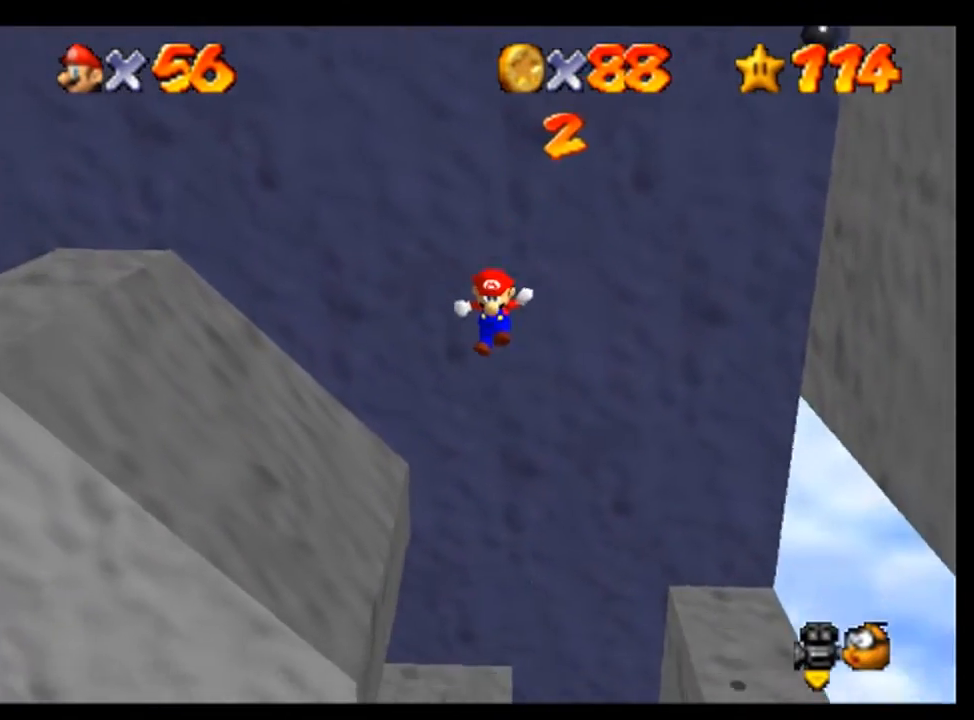
{"dt_ms": 500, "buttons": [], "left_stick": "center", "events": [[67, "left_stick", "center"]]}
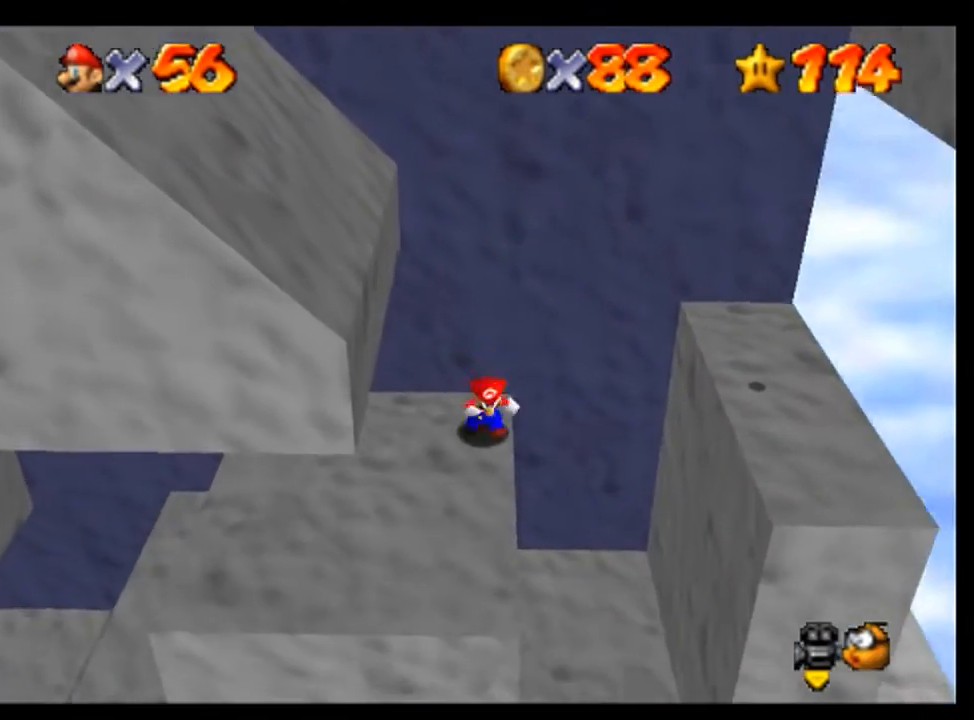
{"dt_ms": 500, "buttons": [], "left_stick": "down-left", "events": [[67, "left_stick", "down-left"]]}
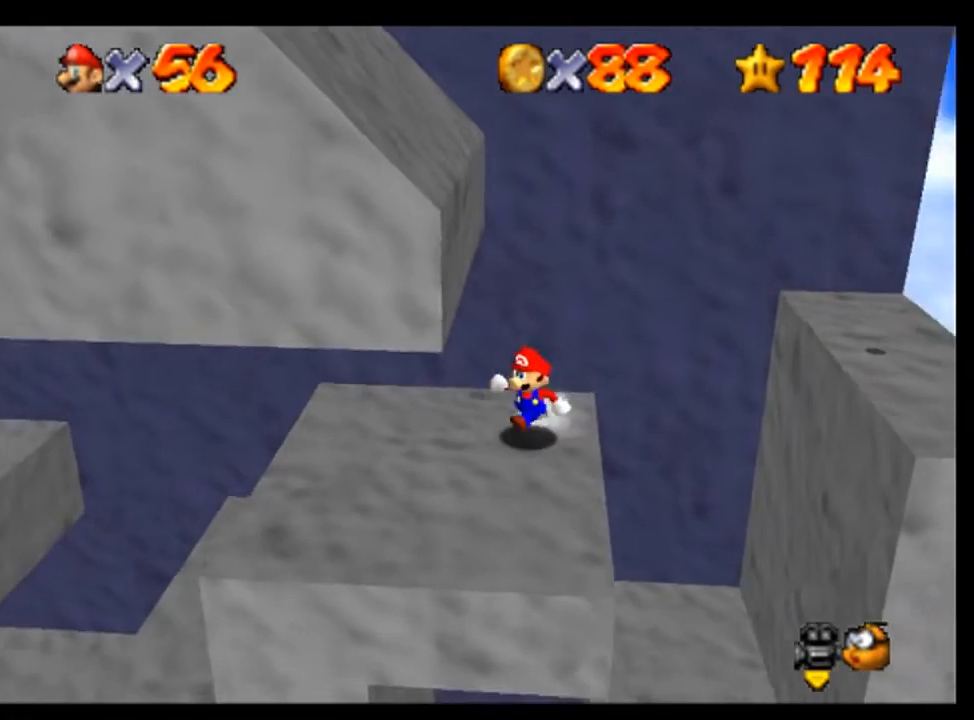
{"dt_ms": 1000, "buttons": [], "left_stick": "left", "events": [[133, "left_stick", "left"]]}
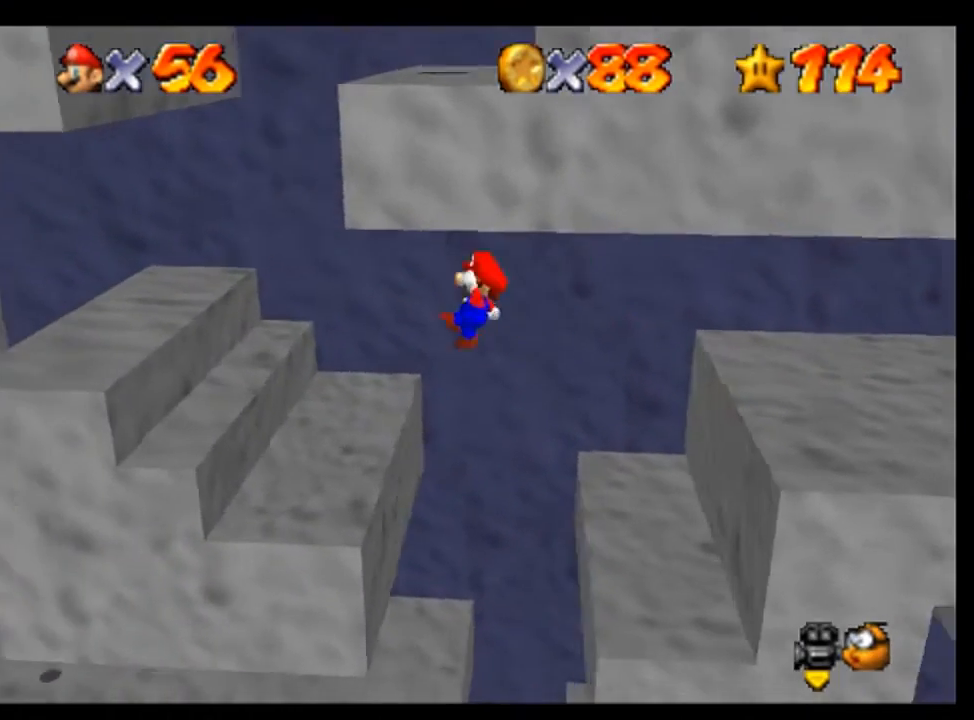
{"dt_ms": 500, "buttons": [], "left_stick": "left", "events": []}
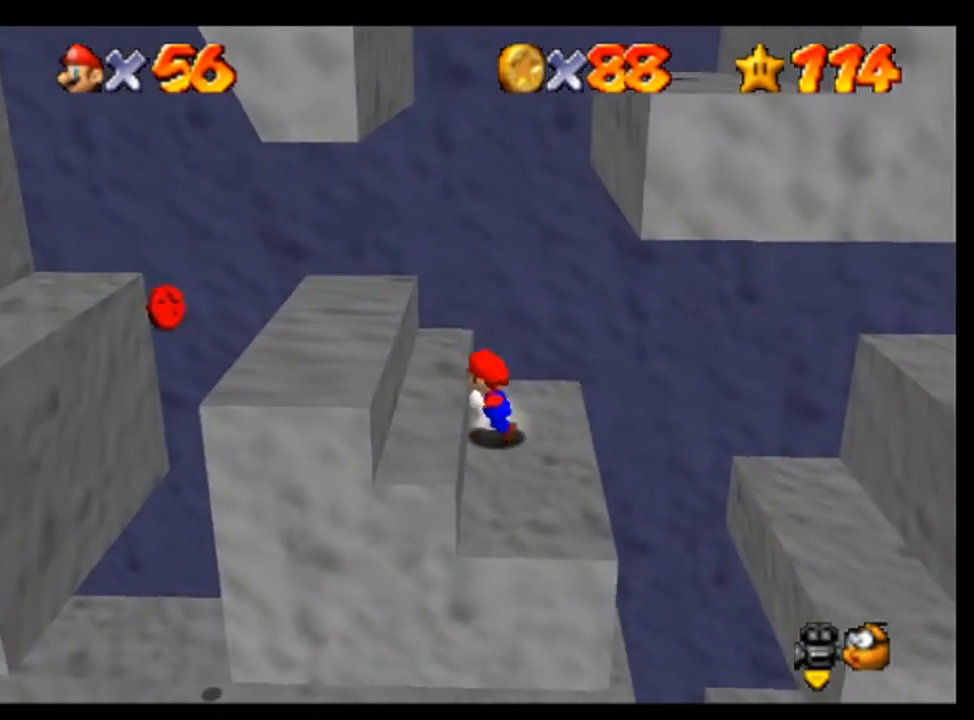
{"dt_ms": 500, "buttons": [], "left_stick": "center", "events": [[167, "left_stick", "center"]]}
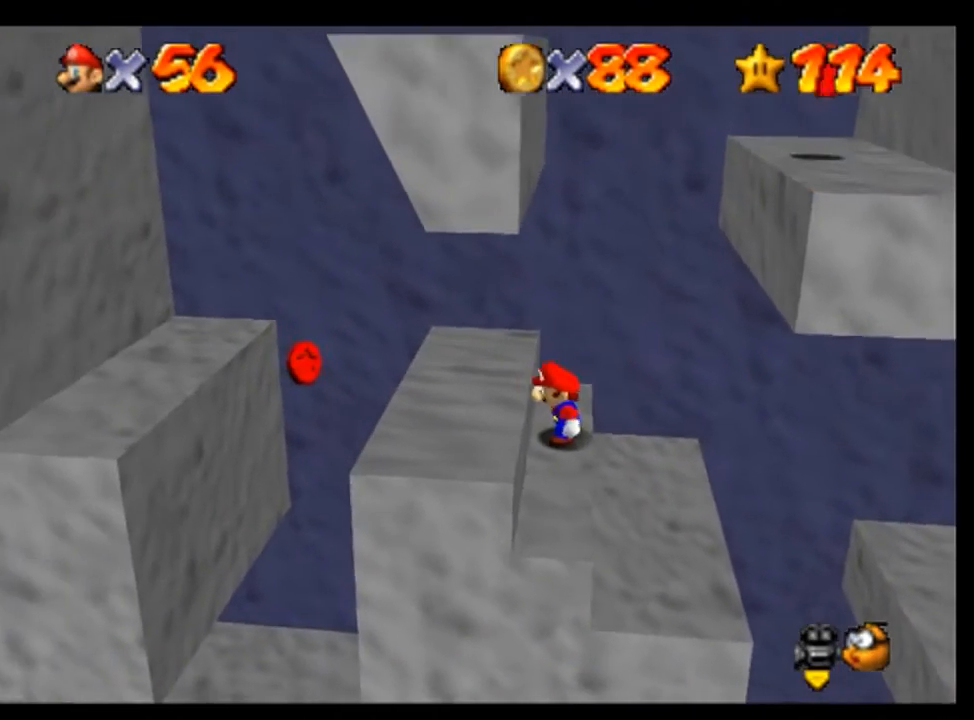
{"dt_ms": 500, "buttons": [], "left_stick": "right", "events": [[400, "left_stick", "right"]]}
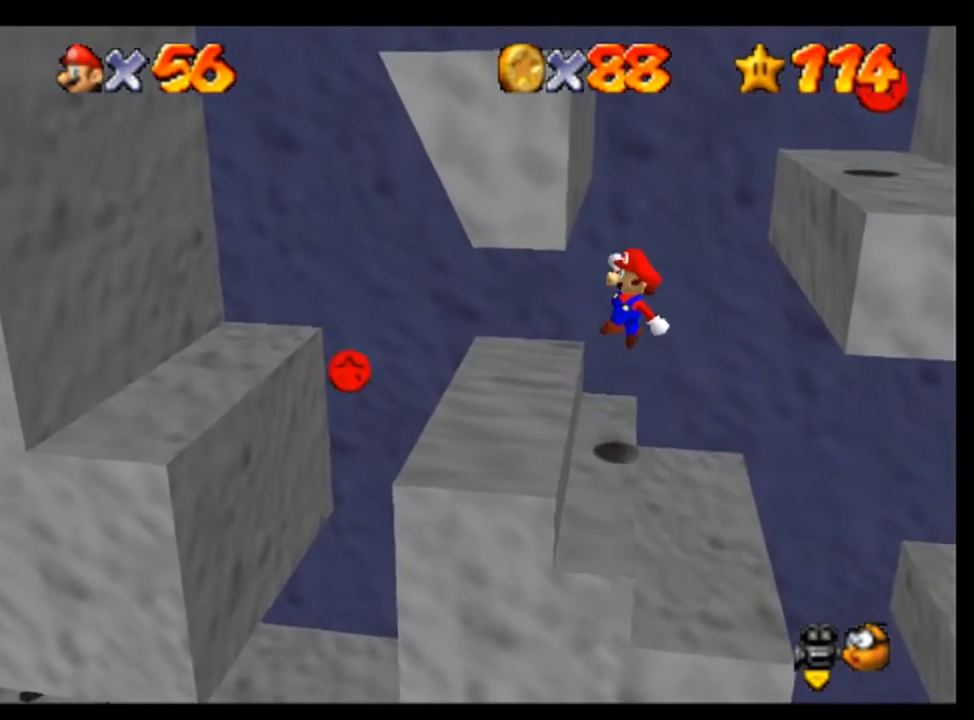
{"dt_ms": 500, "buttons": [], "left_stick": "left", "events": [[333, "left_stick", "center"], [400, "left_stick", "left"]]}
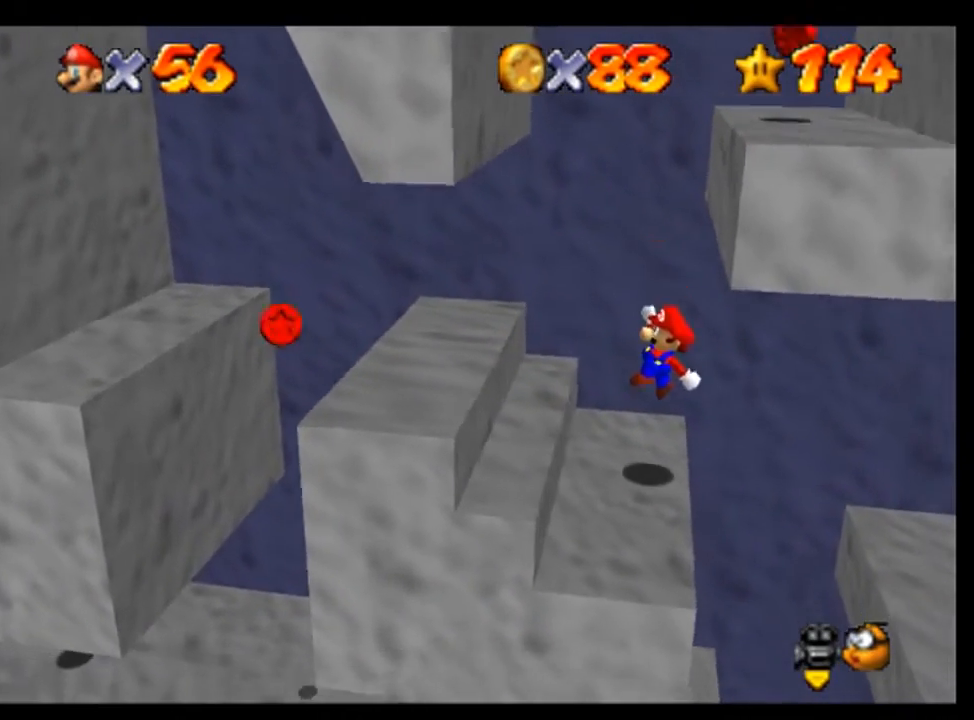
{"dt_ms": 500, "buttons": [], "left_stick": "left", "events": []}
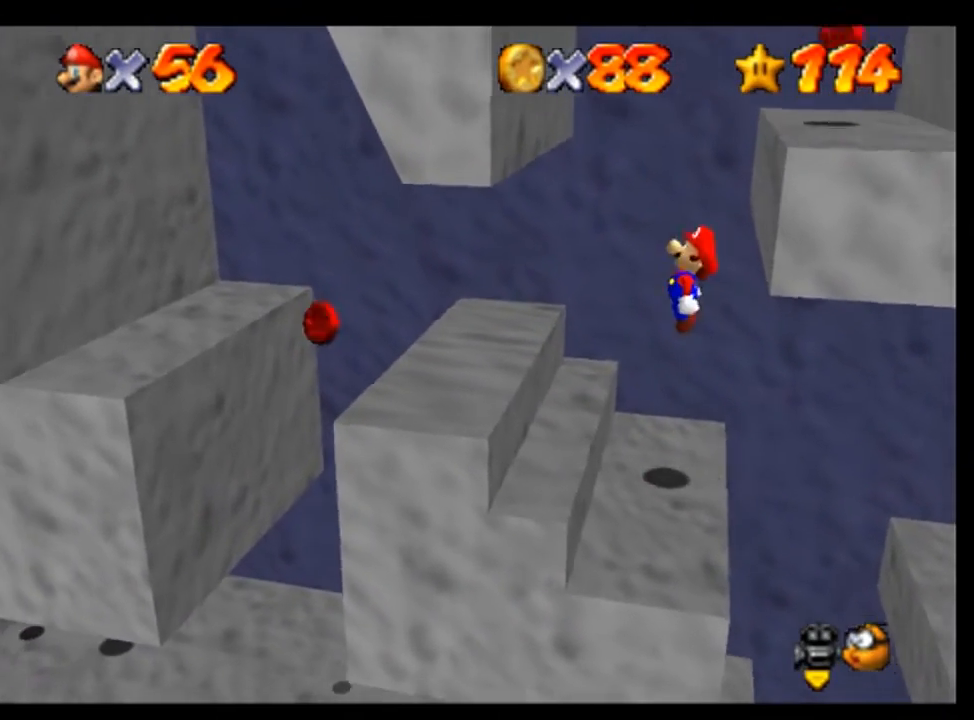
{"dt_ms": 500, "buttons": [], "left_stick": "center", "events": [[167, "left_stick", "center"]]}
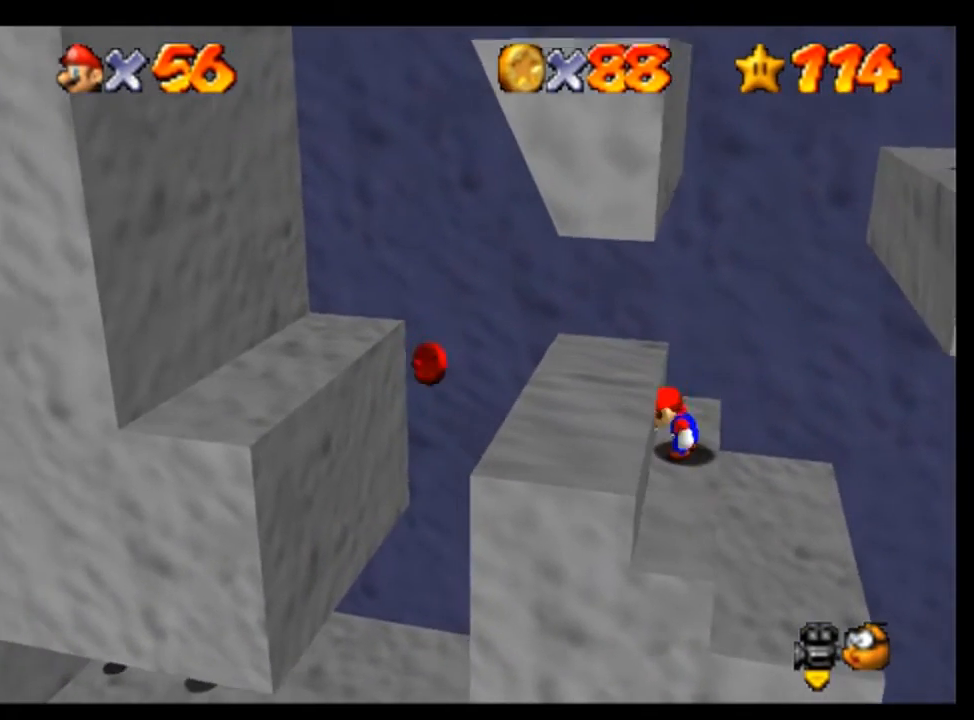
{"dt_ms": 500, "buttons": [], "left_stick": "center", "events": []}
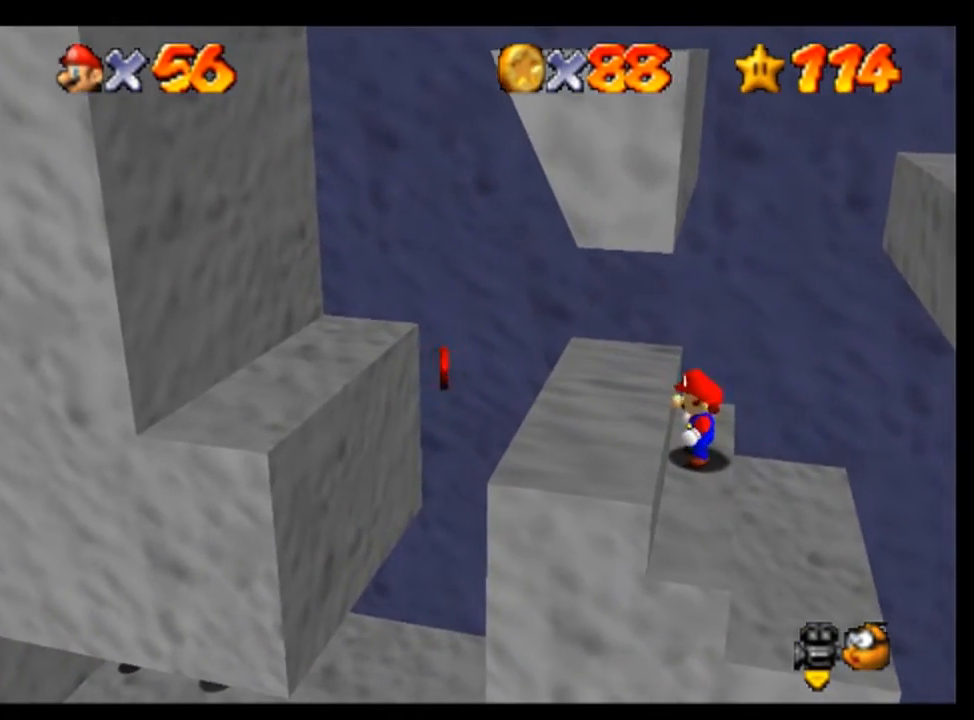
{"dt_ms": 500, "buttons": [], "left_stick": "right", "events": [[433, "left_stick", "right"]]}
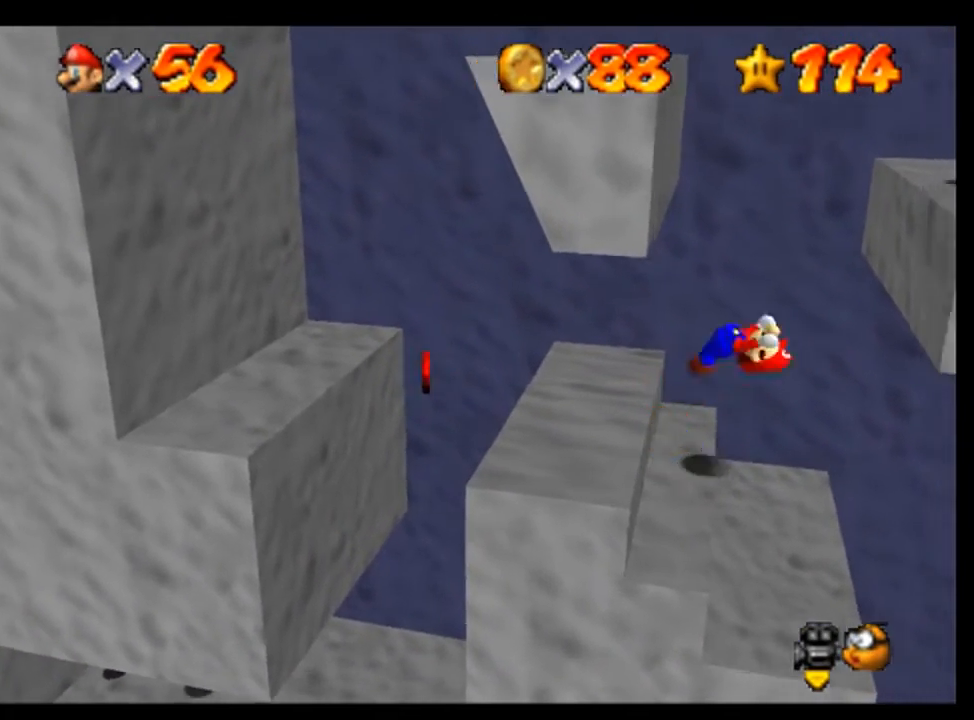
{"dt_ms": 500, "buttons": [], "left_stick": "right", "events": []}
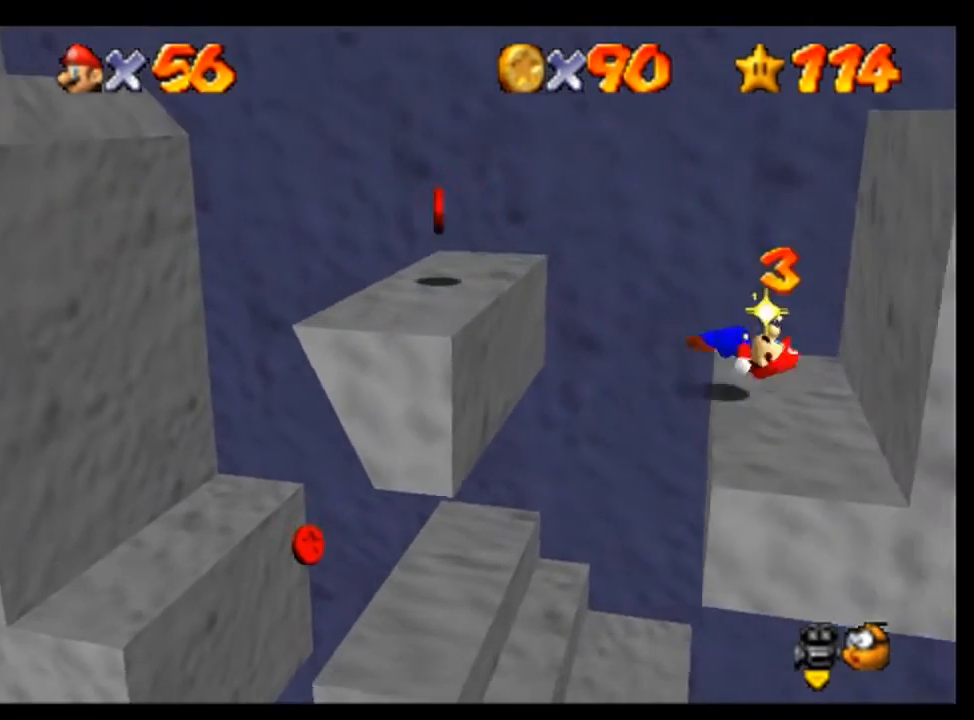
{"dt_ms": 500, "buttons": [], "left_stick": "center", "events": [[167, "left_stick", "center"]]}
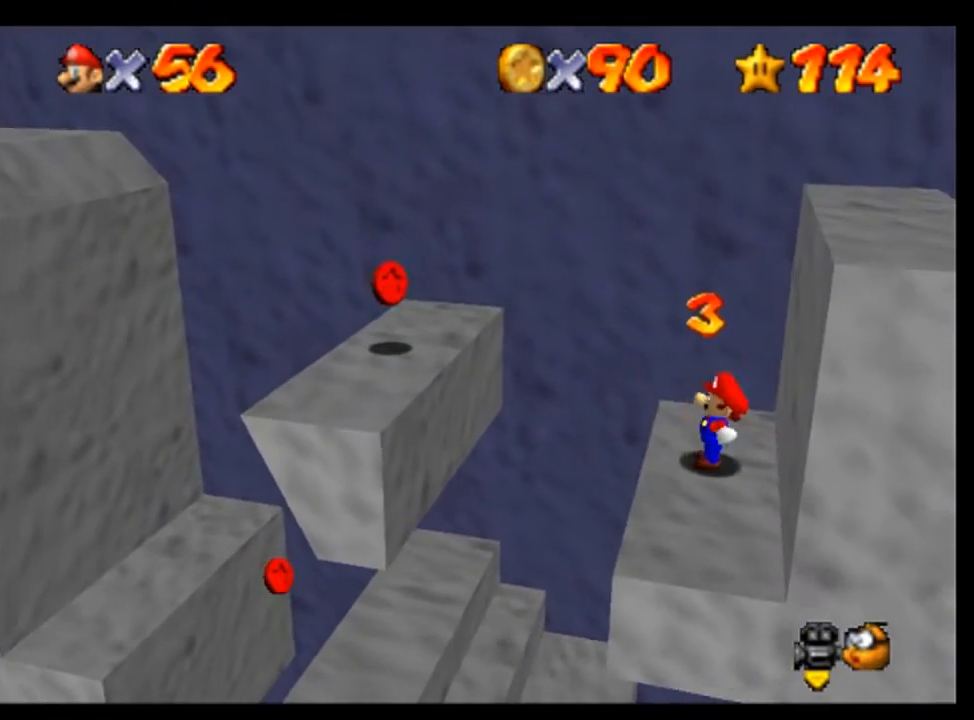
{"dt_ms": 500, "buttons": [], "left_stick": "left", "events": [[67, "left_stick", "left"]]}
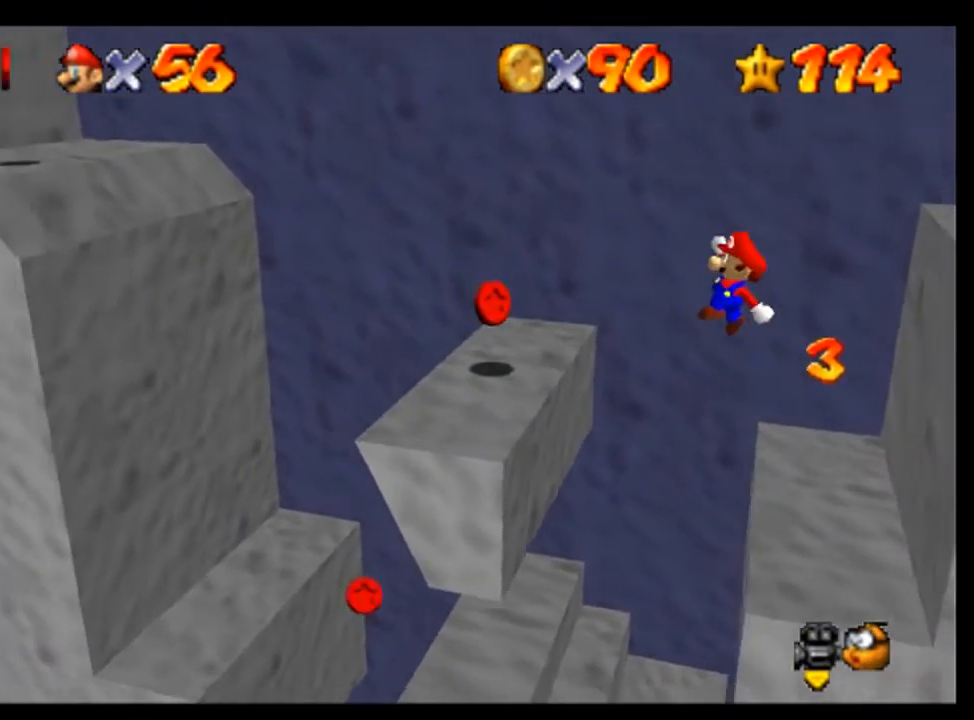
{"dt_ms": 500, "buttons": [], "left_stick": "left", "events": []}
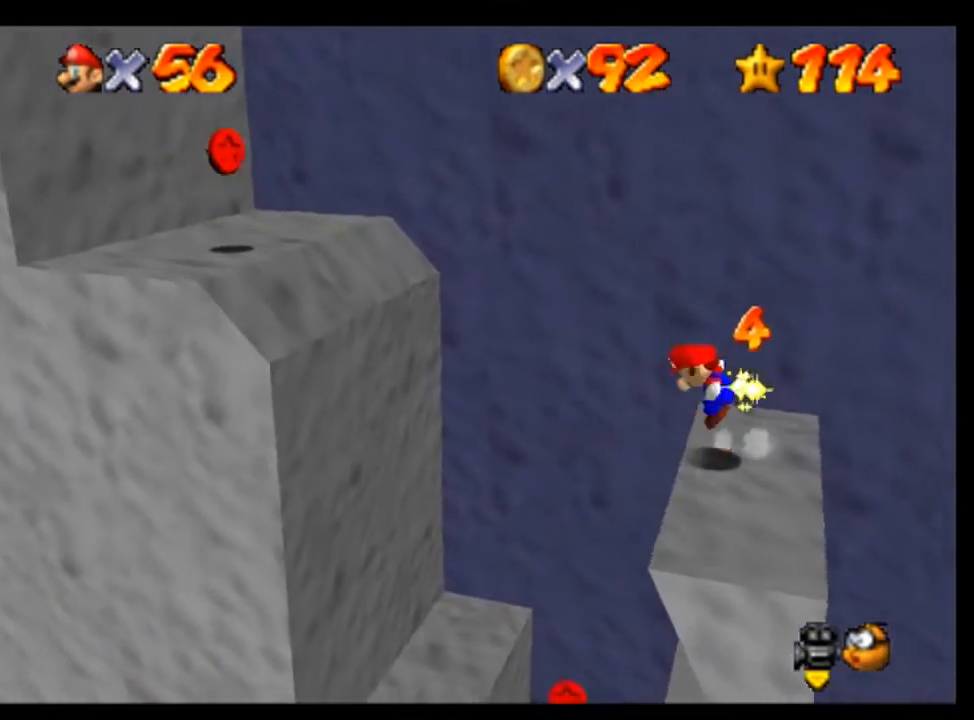
{"dt_ms": 500, "buttons": [], "left_stick": "left", "events": []}
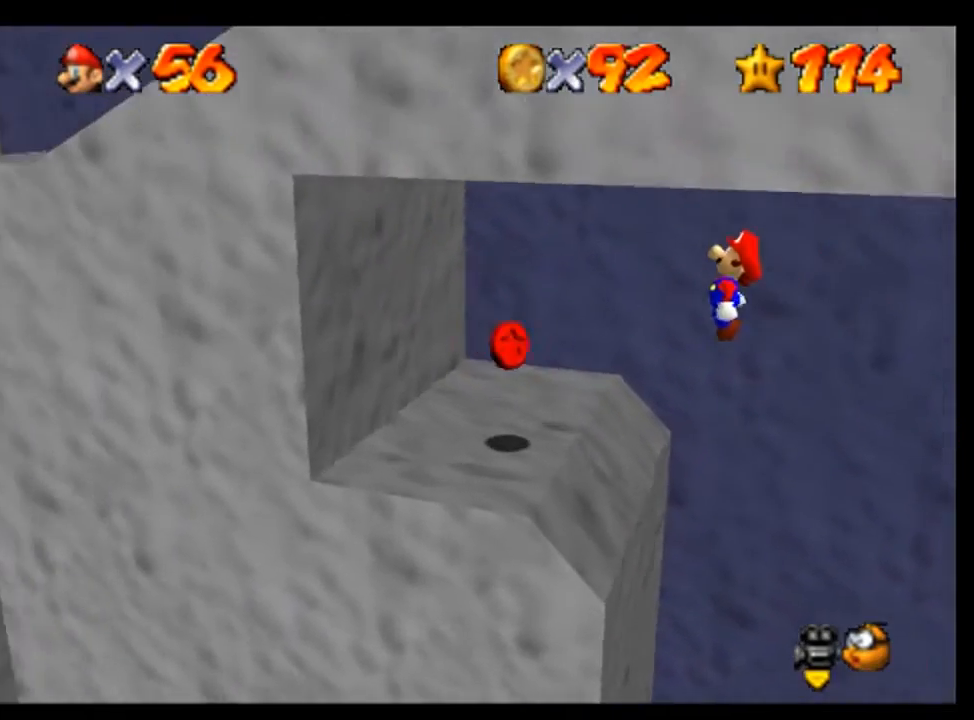
{"dt_ms": 500, "buttons": [], "left_stick": "down-left", "events": [[367, "left_stick", "down-left"]]}
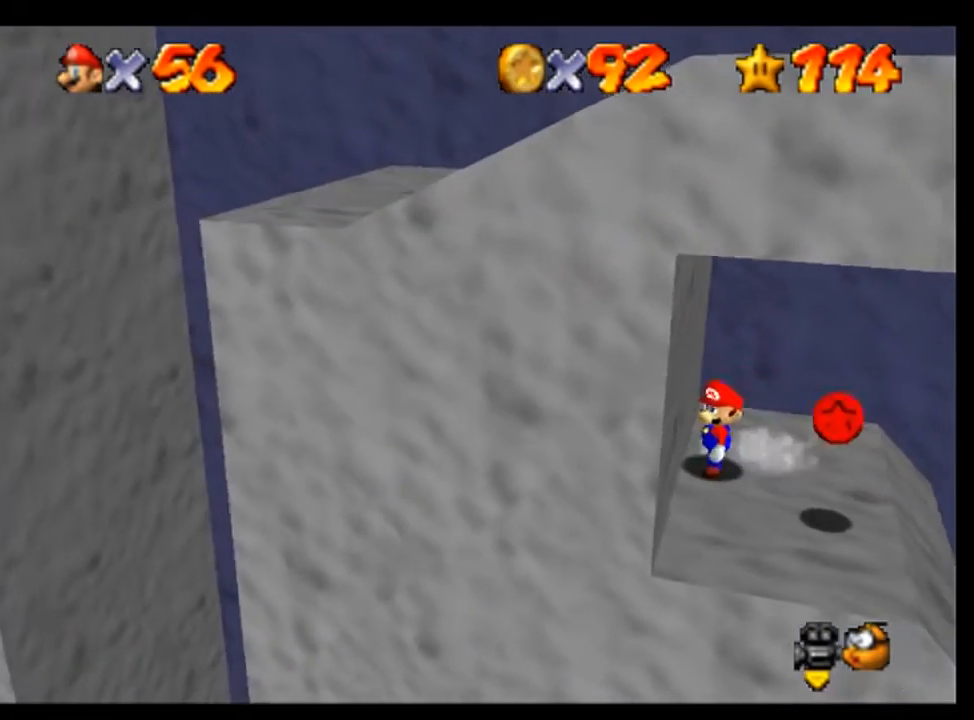
{"dt_ms": 500, "buttons": [], "left_stick": "left", "events": [[367, "left_stick", "left"]]}
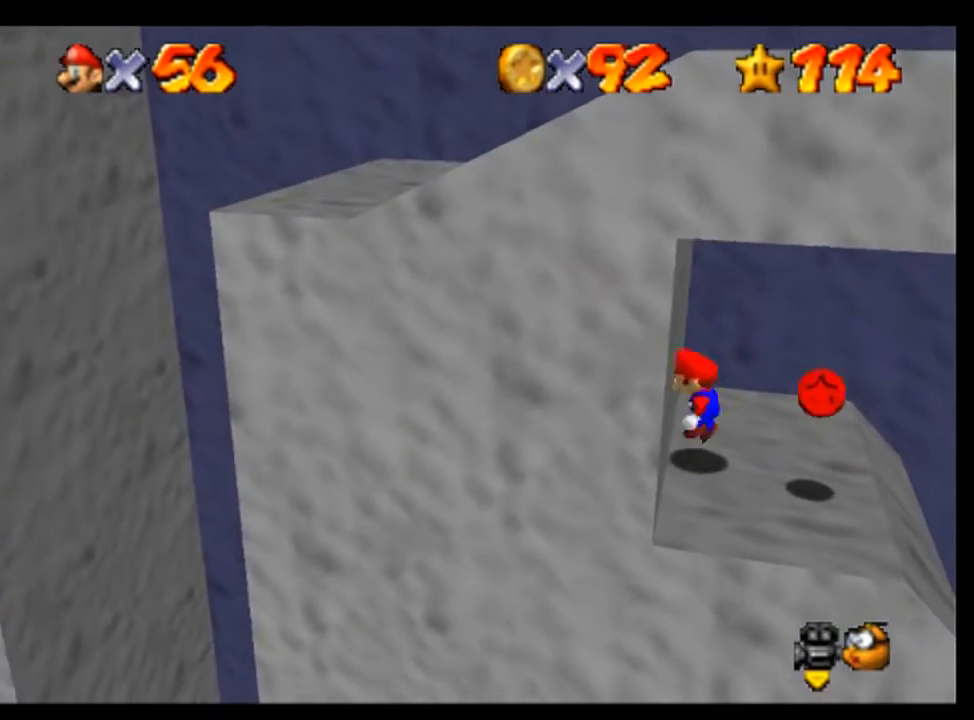
{"dt_ms": 500, "buttons": [], "left_stick": "left", "events": [[67, "B", "down"], [100, "left_stick", "center"], [167, "B", "up"], [233, "left_stick", "left"]]}
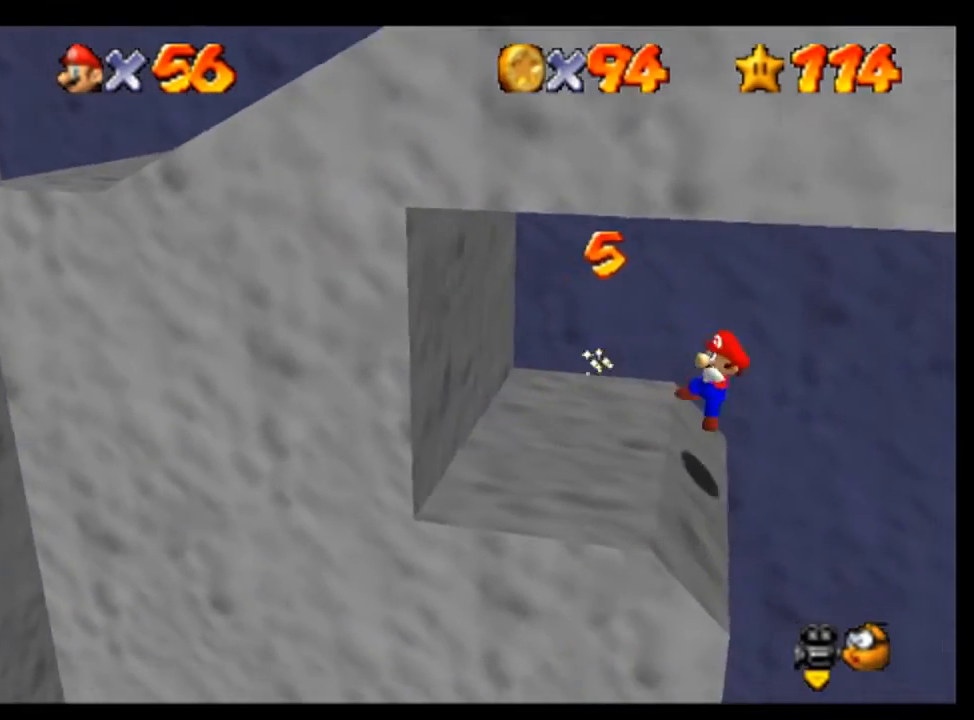
{"dt_ms": 500, "buttons": [], "left_stick": "center", "events": [[200, "left_stick", "center"], [267, "left_stick", "right"], [400, "left_stick", "center"]]}
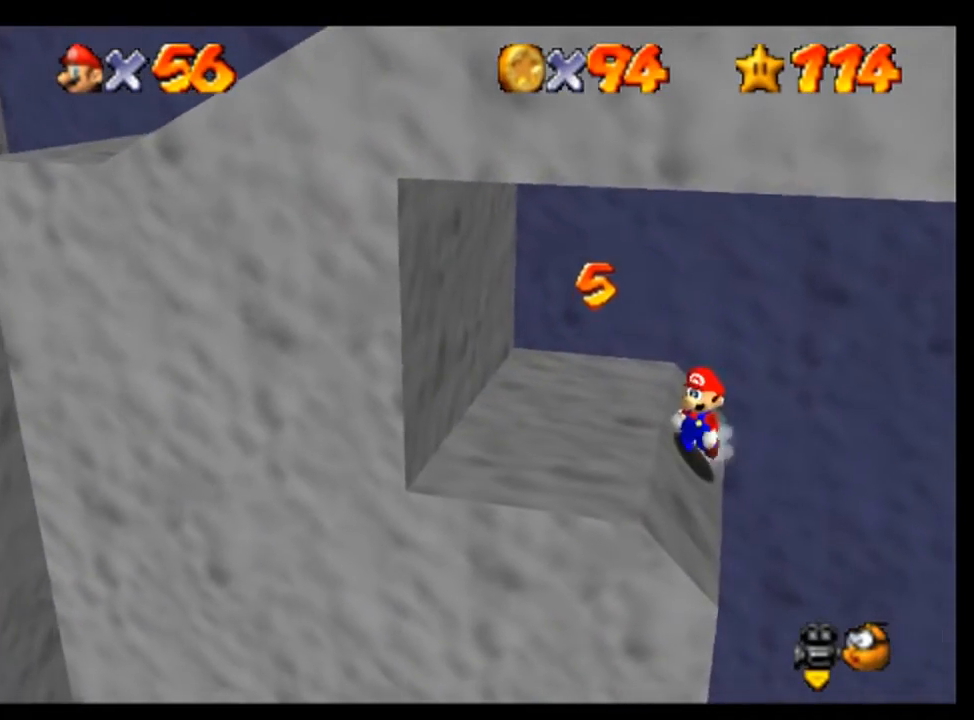
{"dt_ms": 500, "buttons": [], "left_stick": "right", "events": [[400, "left_stick", "right"]]}